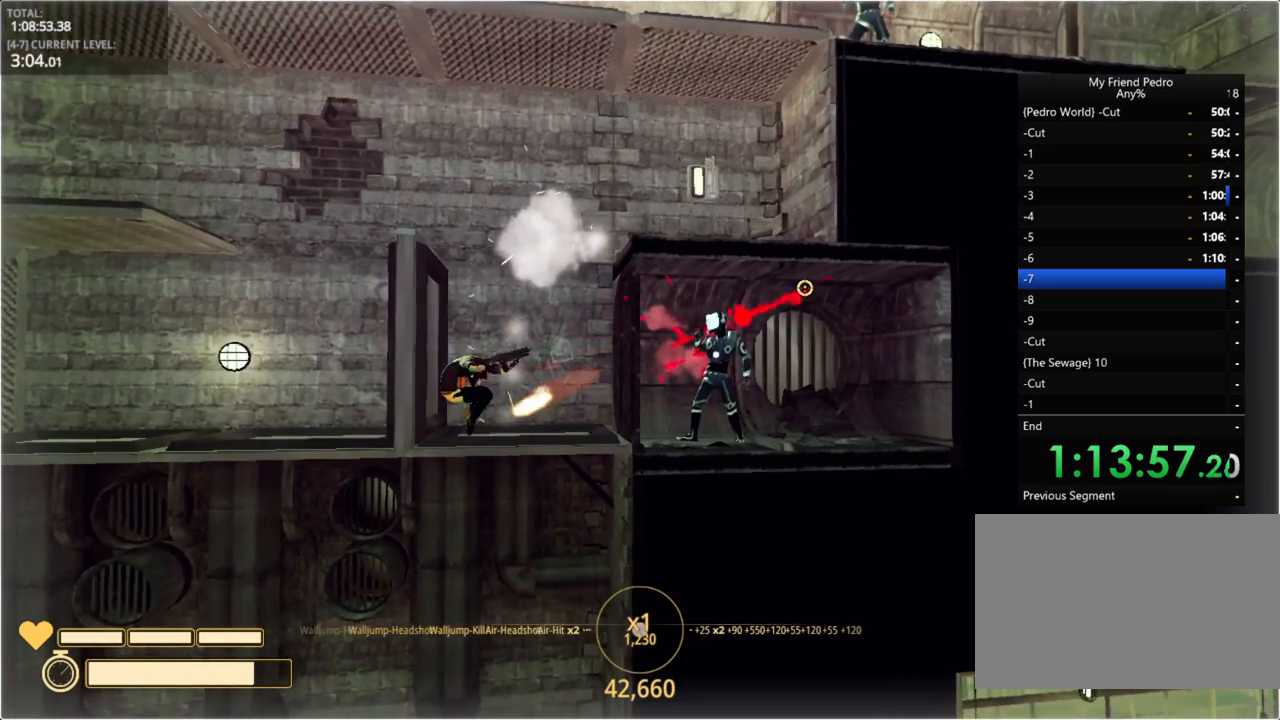
Gameplay with keyboard and mouse; each line is a JSON object with the keys held at the frame after it. "events" lists presses ("down") and releases ("up") of "1", "2", "3", "4", "5", "a", "alt", "c", "caps_lock", "ctrl", "d", "e", "f", "g", "q", "r", "s", "shift", "space", "t", "tab", "v", "w", "x" and "z" between this image and that frame as [ms after this image, input, new state], when the widget could be followed in between. No other keys are recorded. "mouse_move" is the direction in which the mouse moves at that frame (one of eight, or "still"), when it could be read. Mouse buttons are not recorded.
{"keys": [], "mouse_move": "still", "events": []}
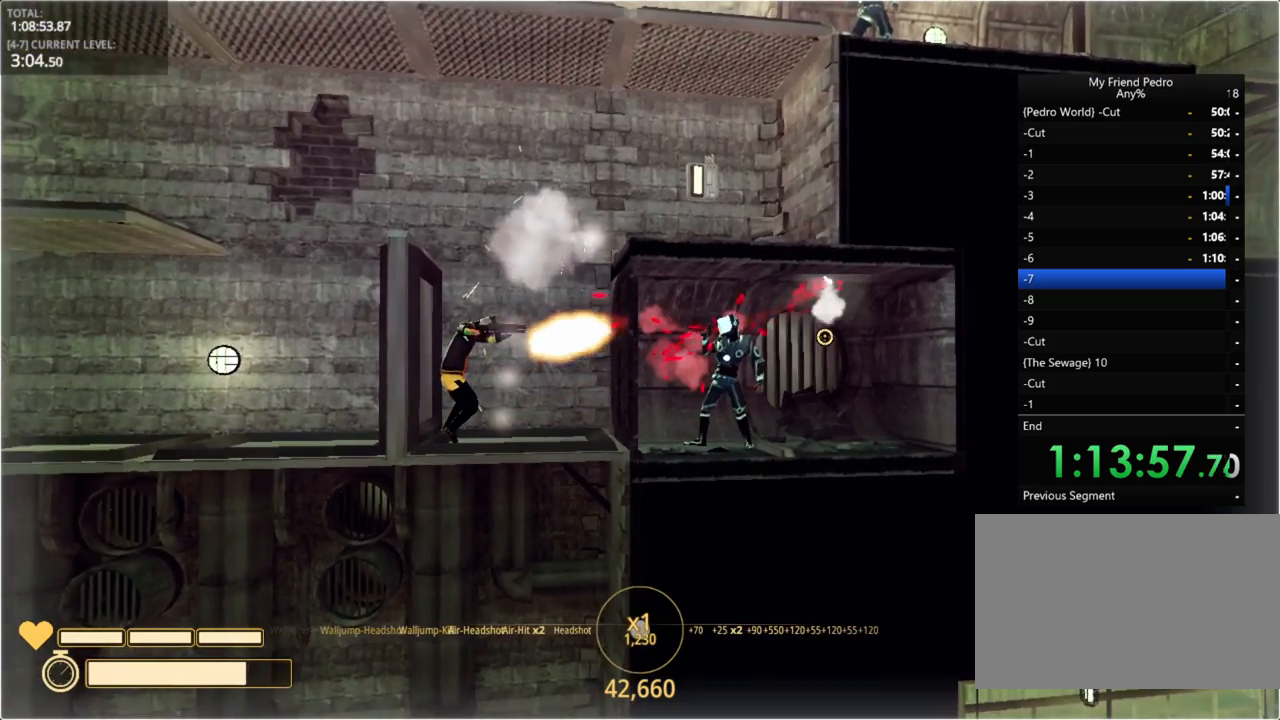
{"keys": [], "mouse_move": "up", "events": []}
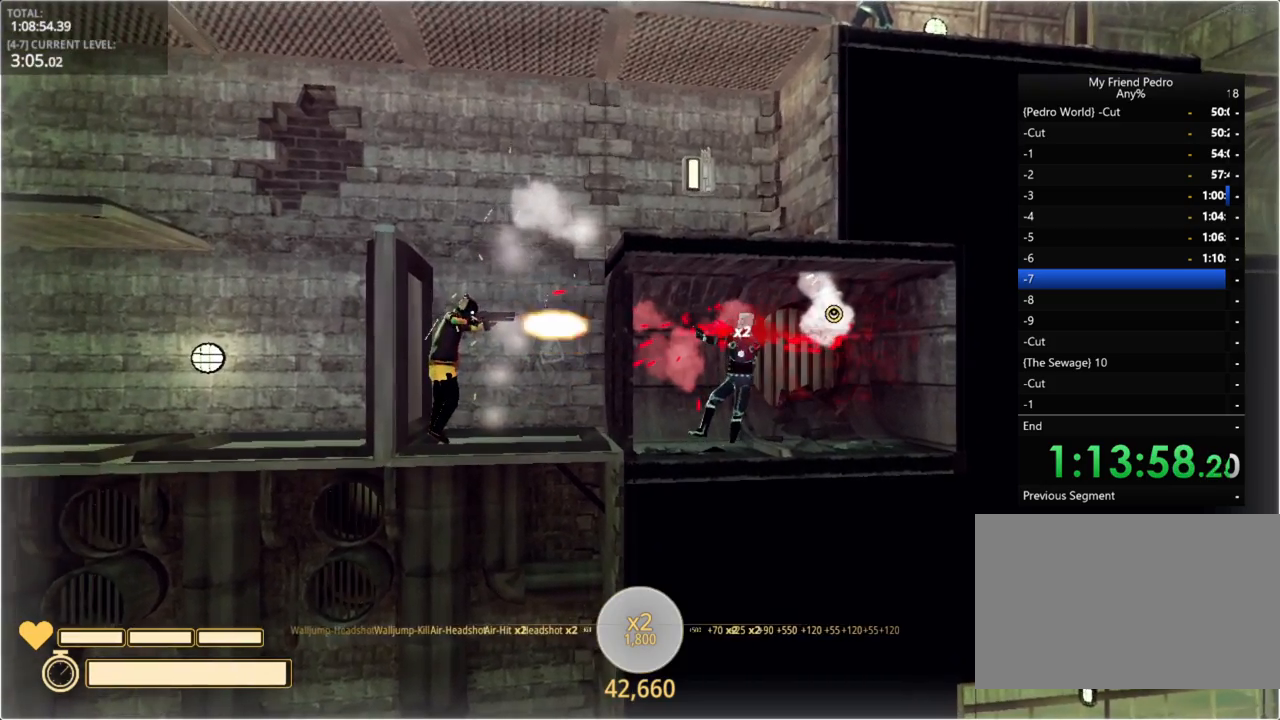
{"keys": ["d"], "mouse_move": "still", "events": [[284, "r", "down"], [400, "r", "up"], [484, "d", "down"]]}
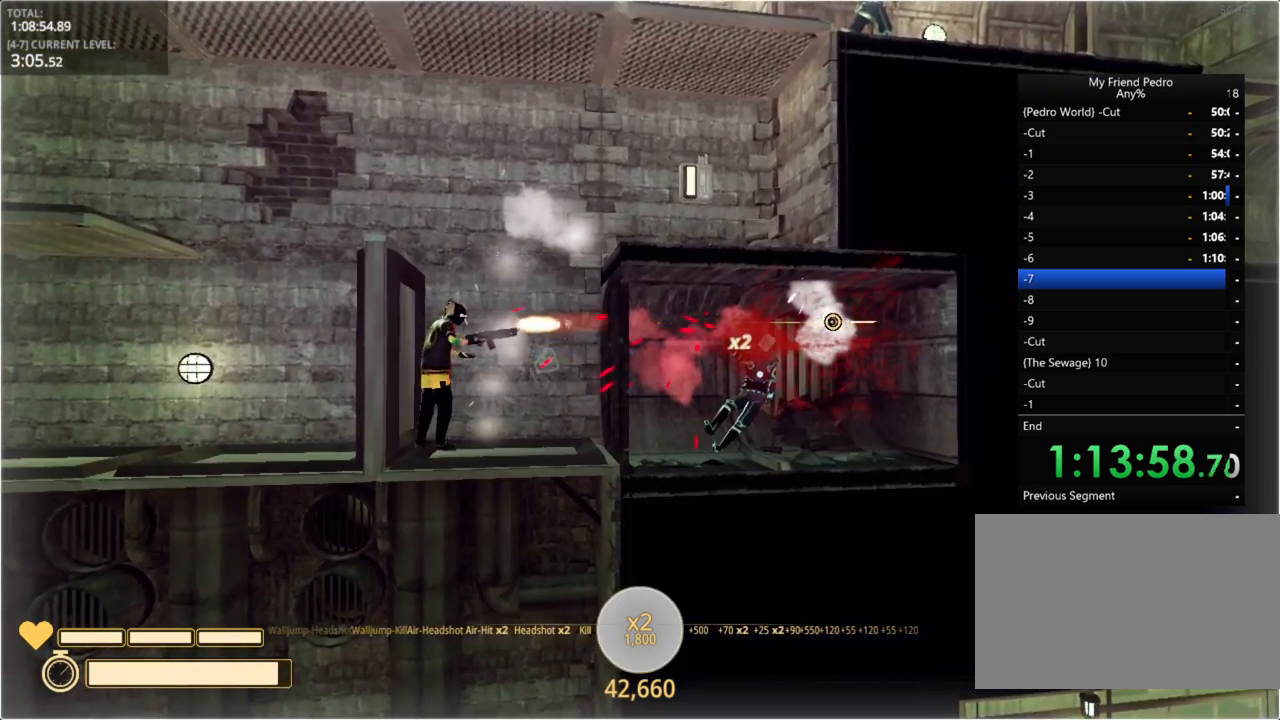
{"keys": ["d"], "mouse_move": "still", "events": [[217, "space", "down"], [317, "ctrl", "down"], [350, "space", "up"], [467, "ctrl", "up"]]}
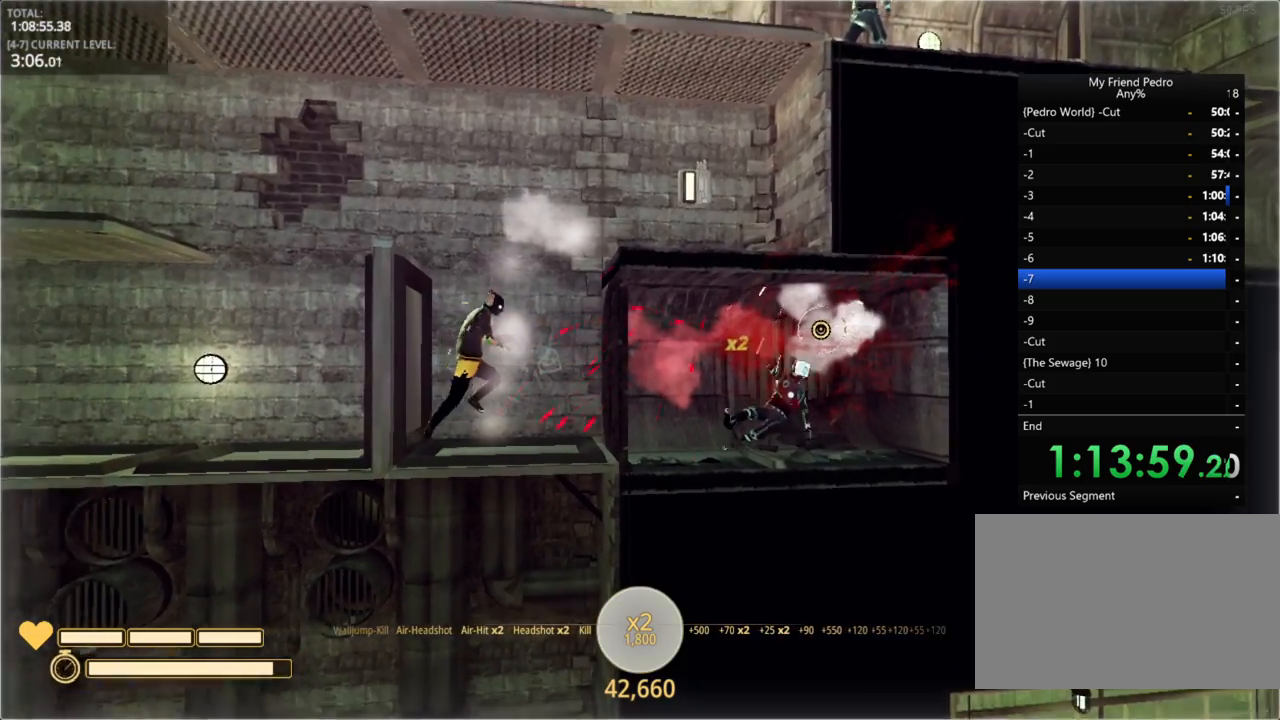
{"keys": ["d", "space"], "mouse_move": "still", "events": [[334, "space", "down"]]}
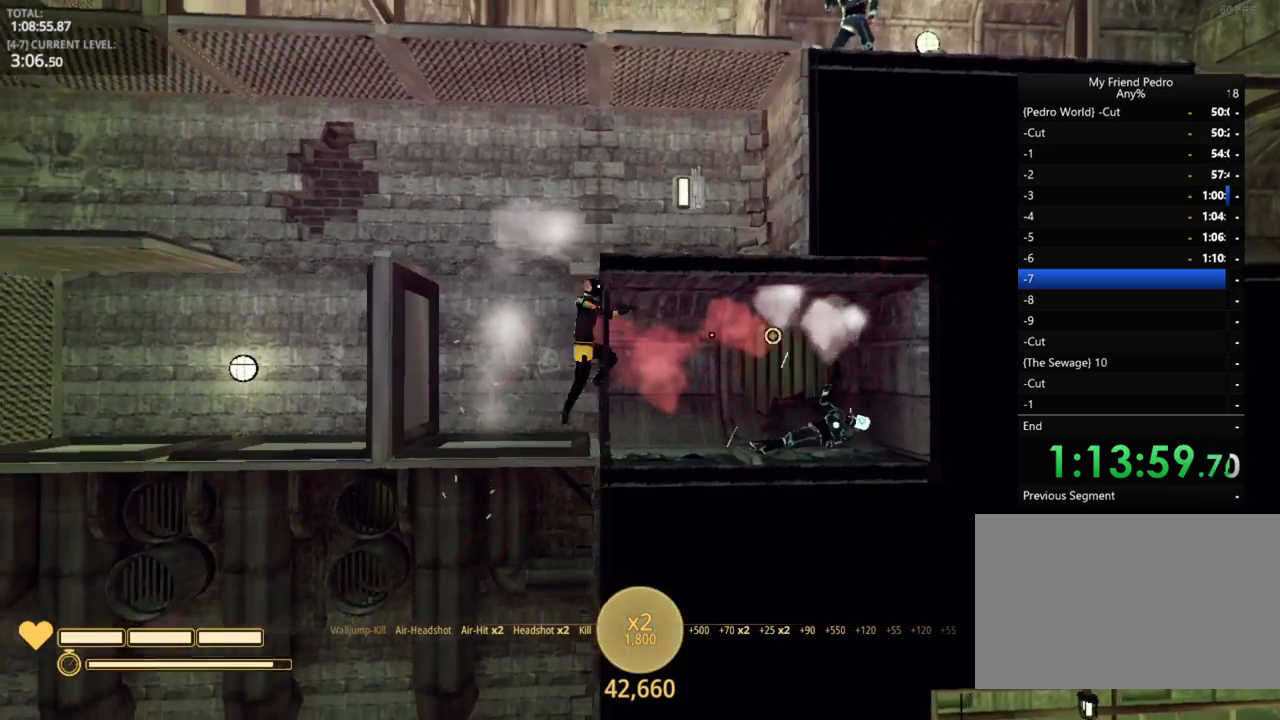
{"keys": ["a"], "mouse_move": "still", "events": [[17, "space", "up"], [150, "a", "down"], [150, "space", "down"], [300, "space", "up"], [334, "d", "up"]]}
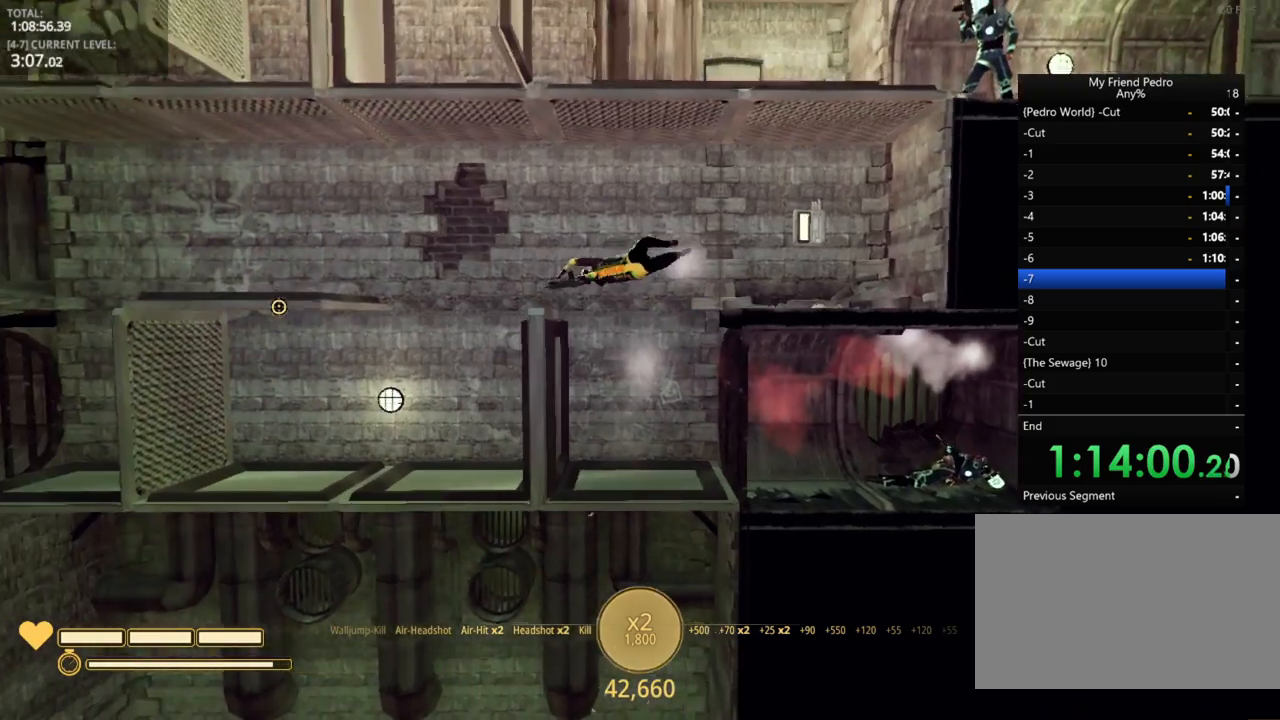
{"keys": [], "mouse_move": "right", "events": [[184, "a", "up"]]}
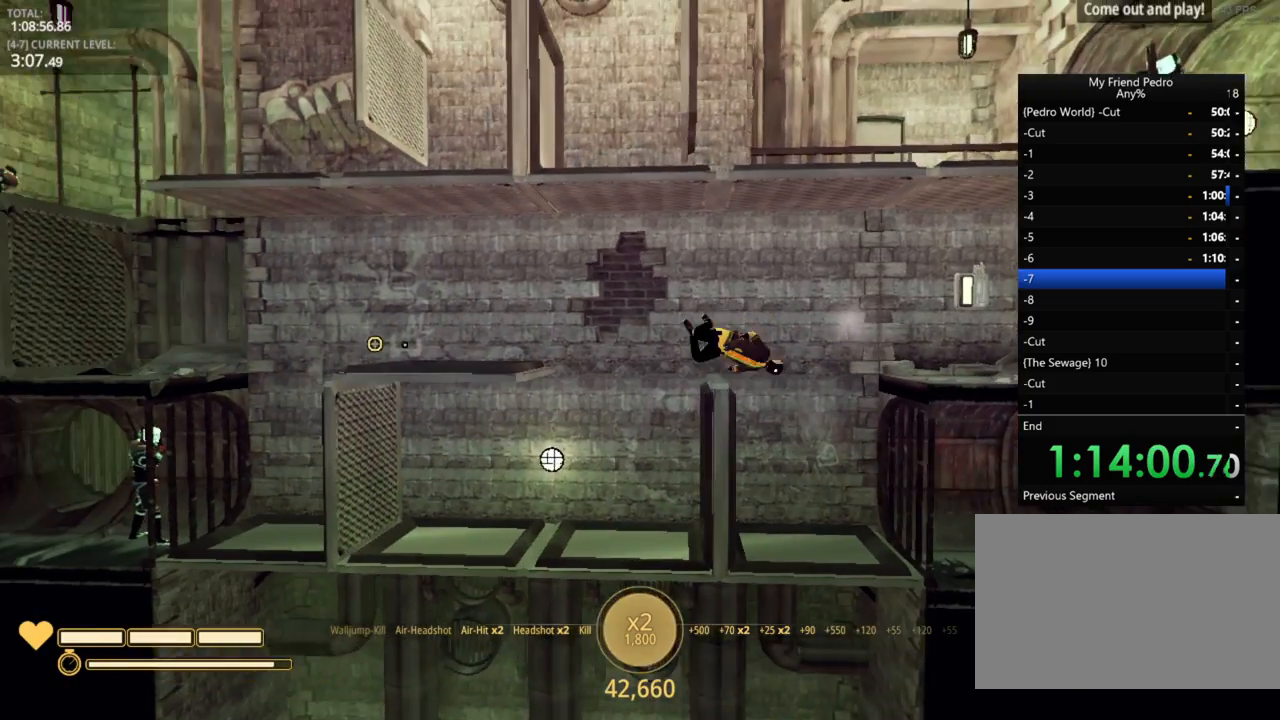
{"keys": ["d"], "mouse_move": "still", "events": [[50, "d", "down"]]}
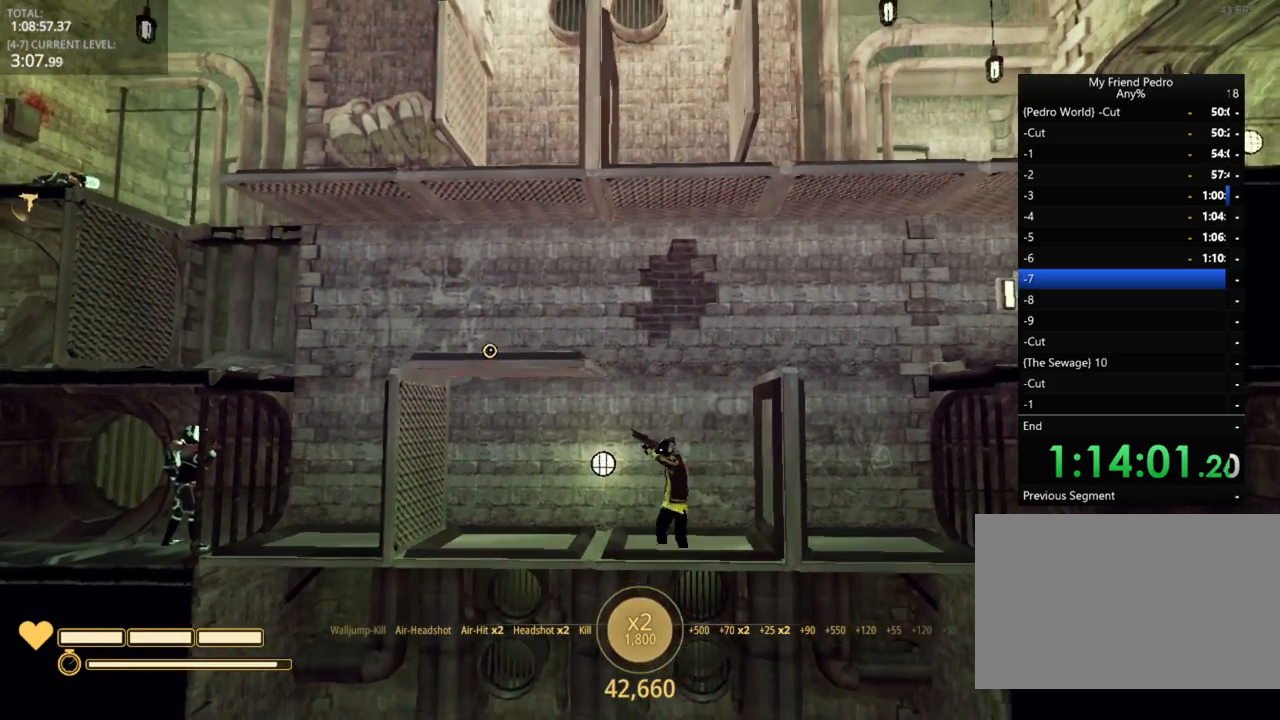
{"keys": ["d"], "mouse_move": "still", "events": [[150, "space", "down"], [350, "space", "up"]]}
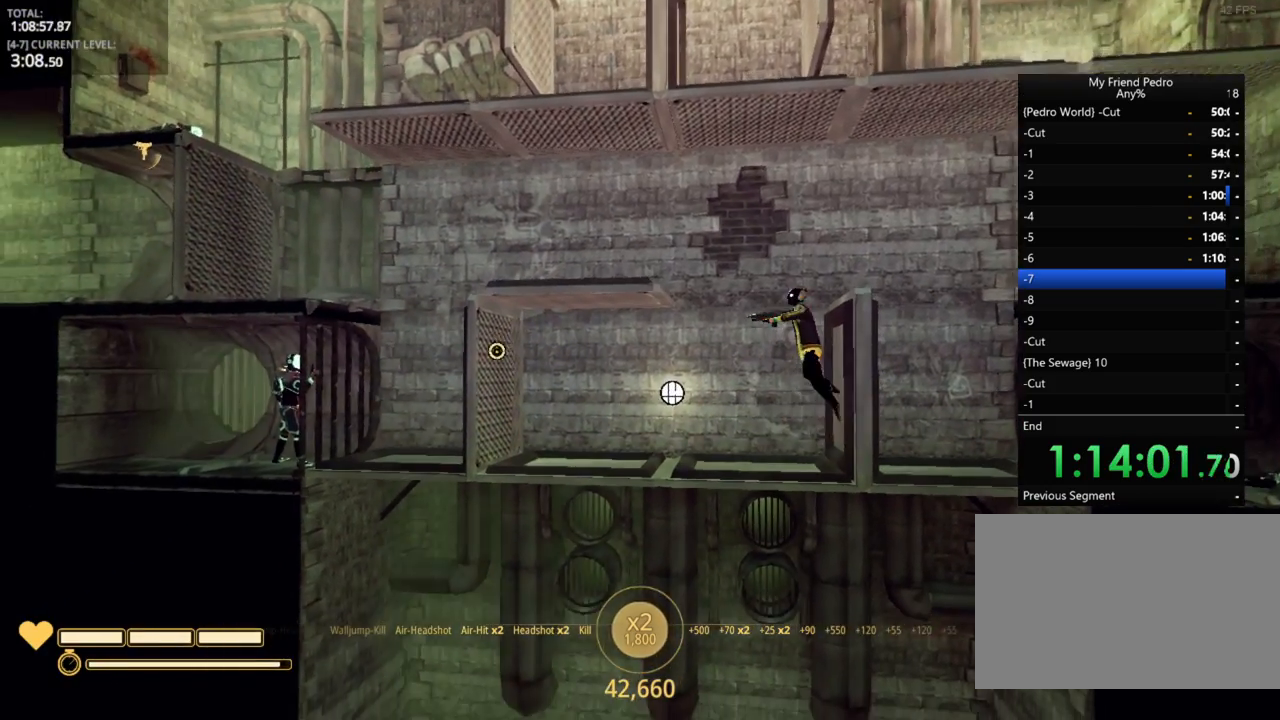
{"keys": ["a"], "mouse_move": "still", "events": [[100, "space", "down"], [167, "a", "down"], [267, "d", "up"], [400, "space", "up"]]}
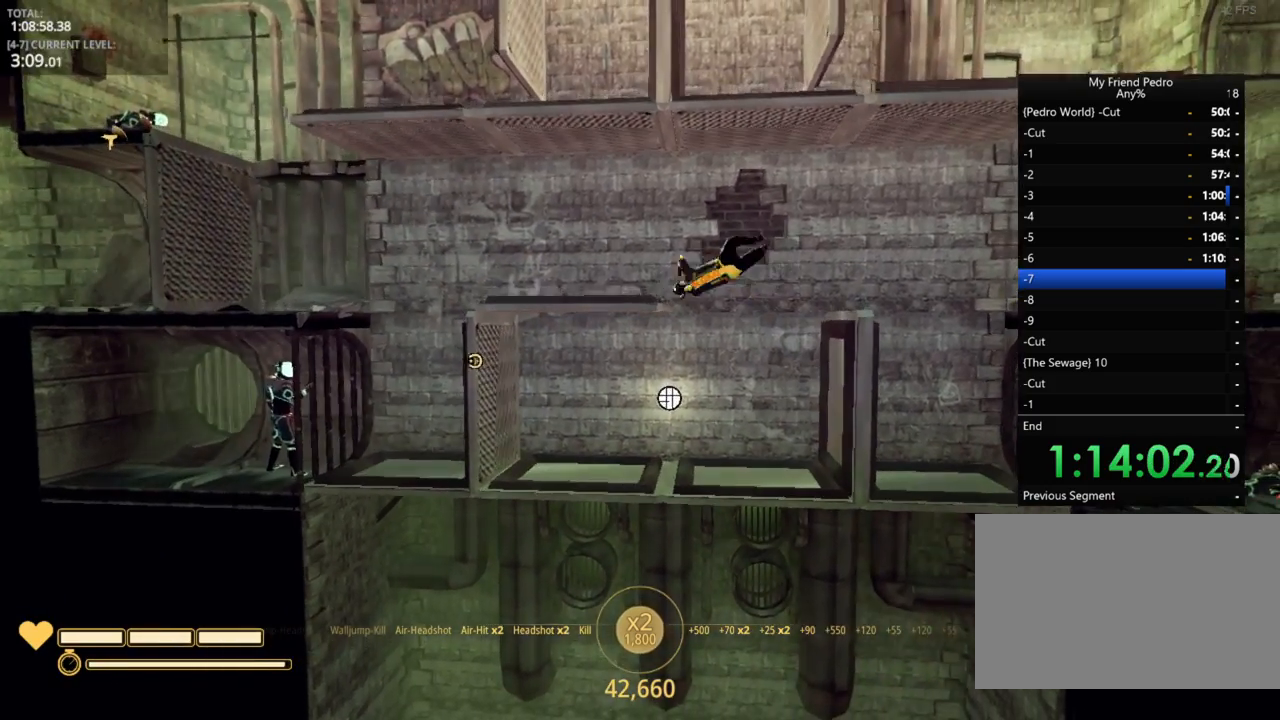
{"keys": ["a"], "mouse_move": "still", "events": []}
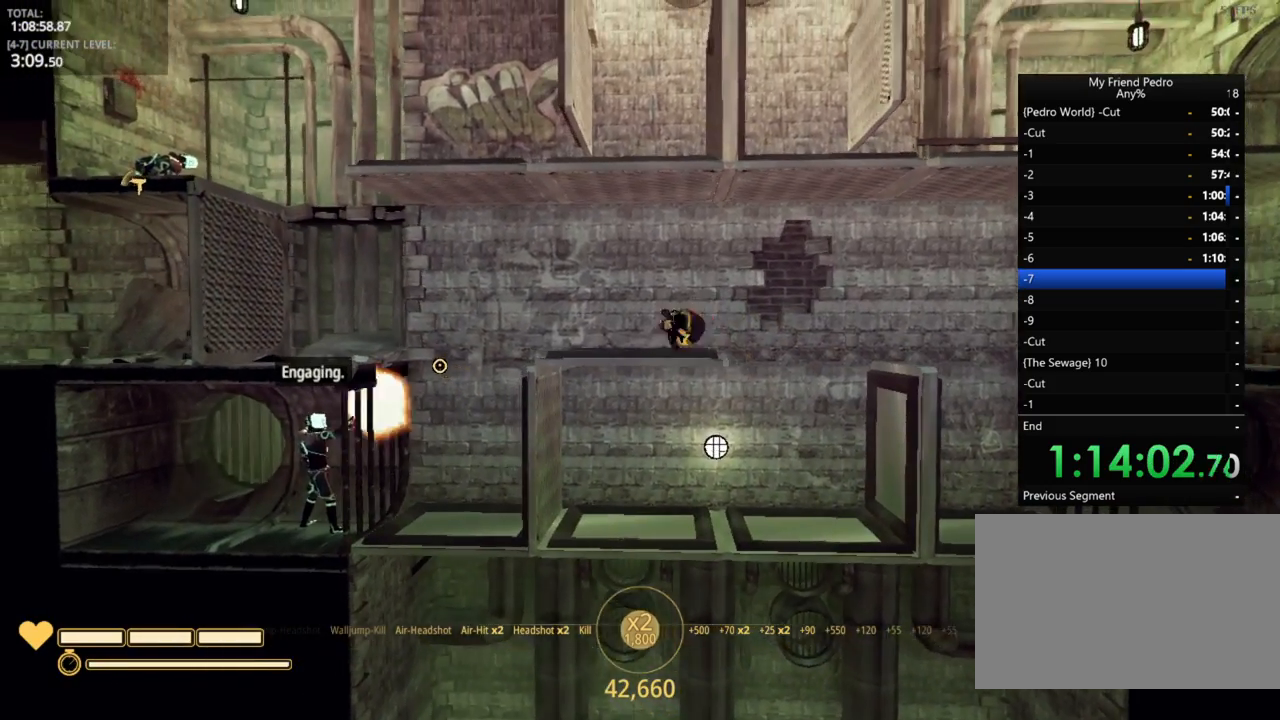
{"keys": ["a"], "mouse_move": "still", "events": [[50, "space", "down"], [167, "space", "up"], [434, "ctrl", "down"], [484, "ctrl", "up"]]}
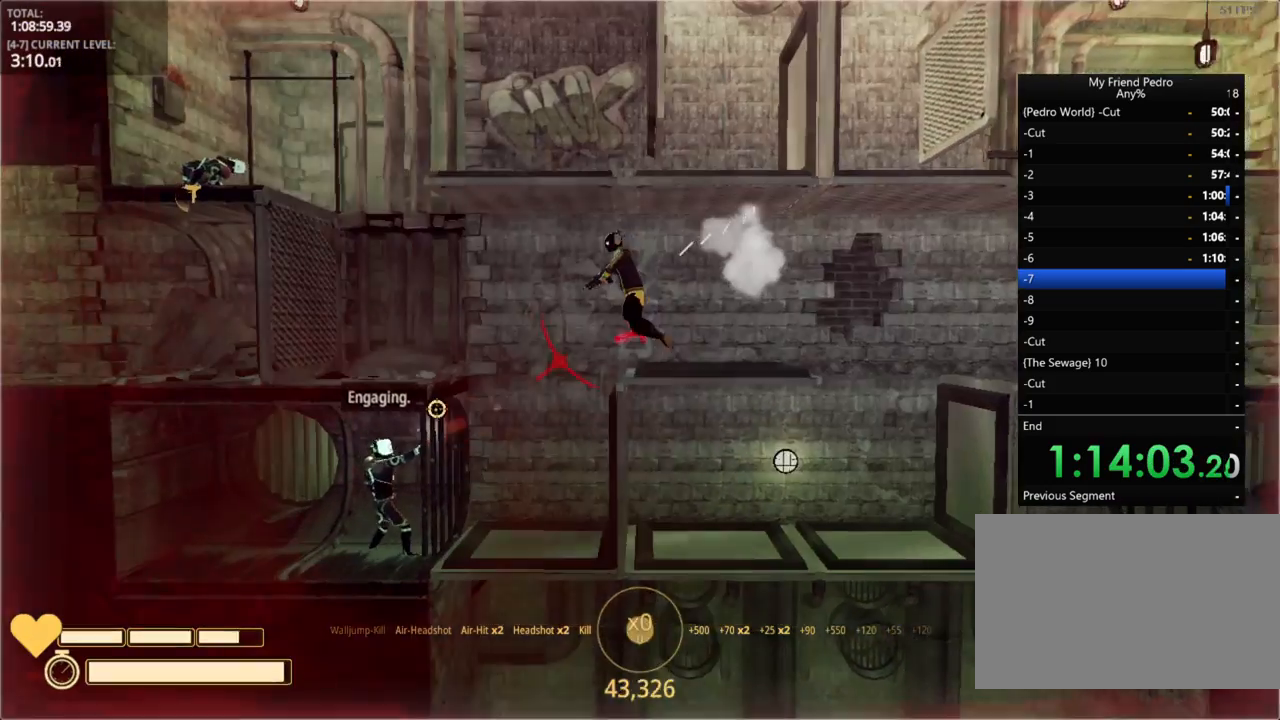
{"keys": ["a"], "mouse_move": "down-right", "events": []}
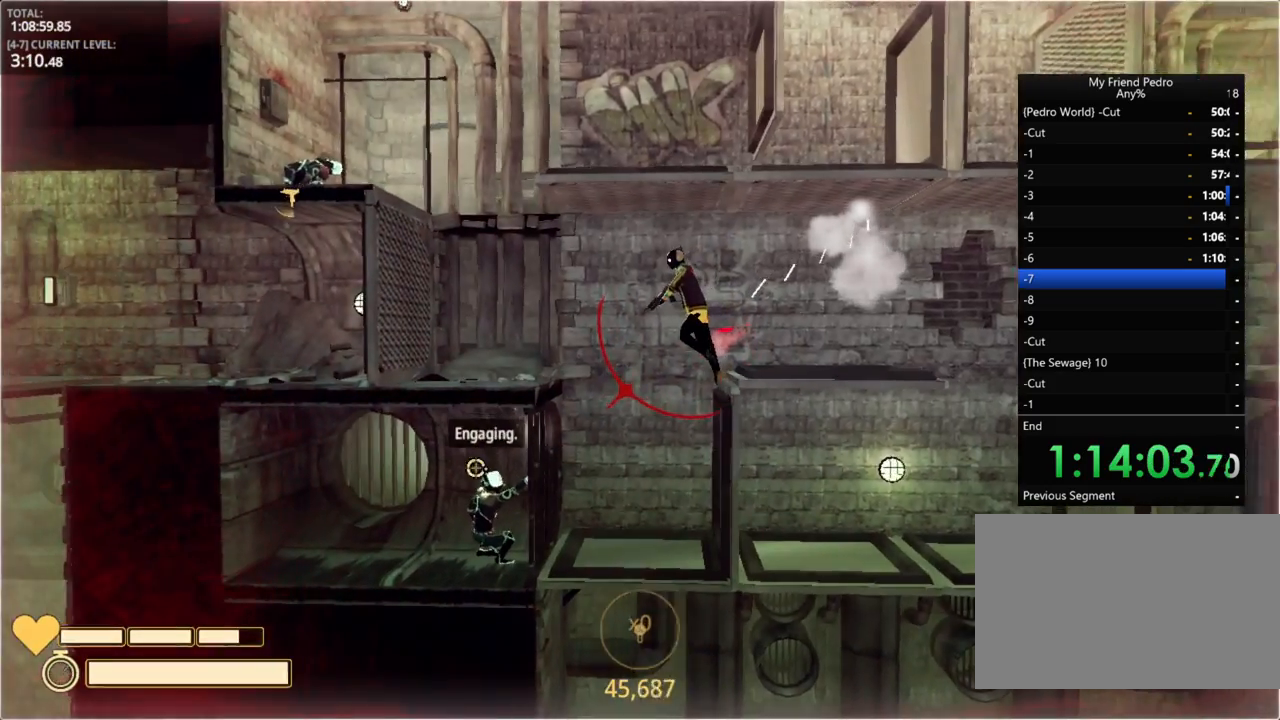
{"keys": ["a"], "mouse_move": "still", "events": []}
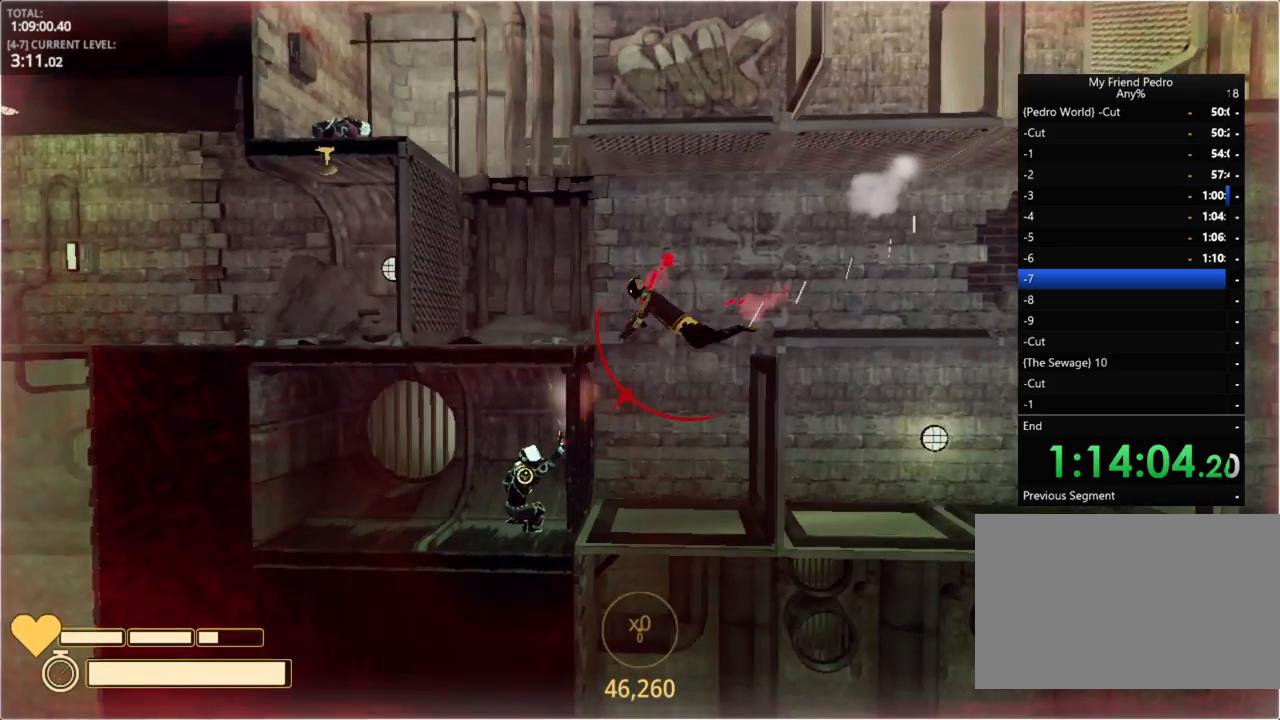
{"keys": ["a"], "mouse_move": "still", "events": []}
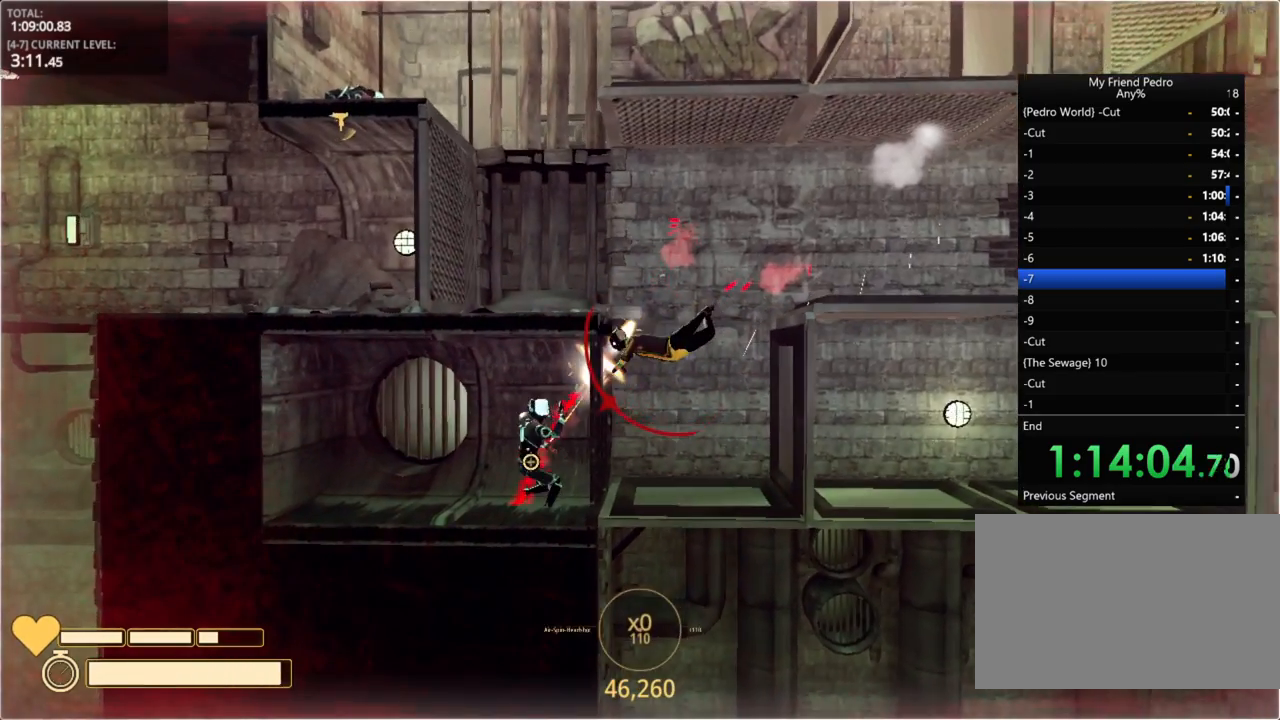
{"keys": ["a"], "mouse_move": "still", "events": []}
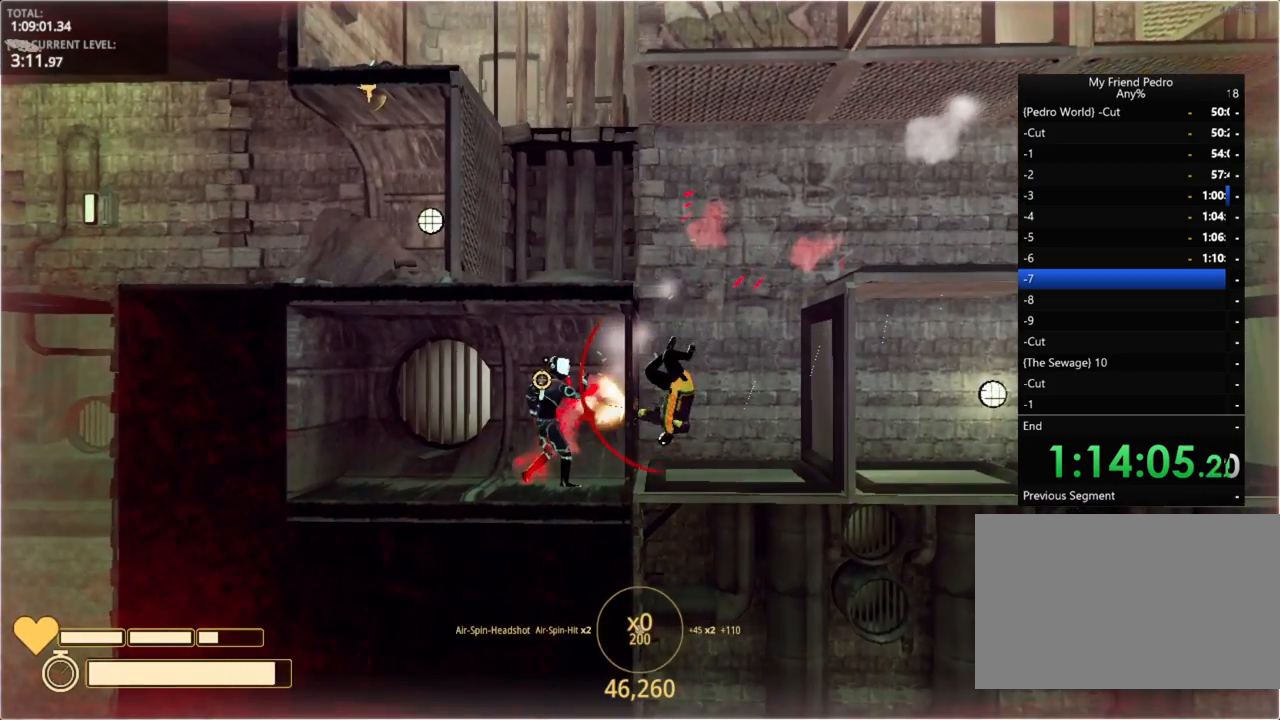
{"keys": ["a"], "mouse_move": "still", "events": []}
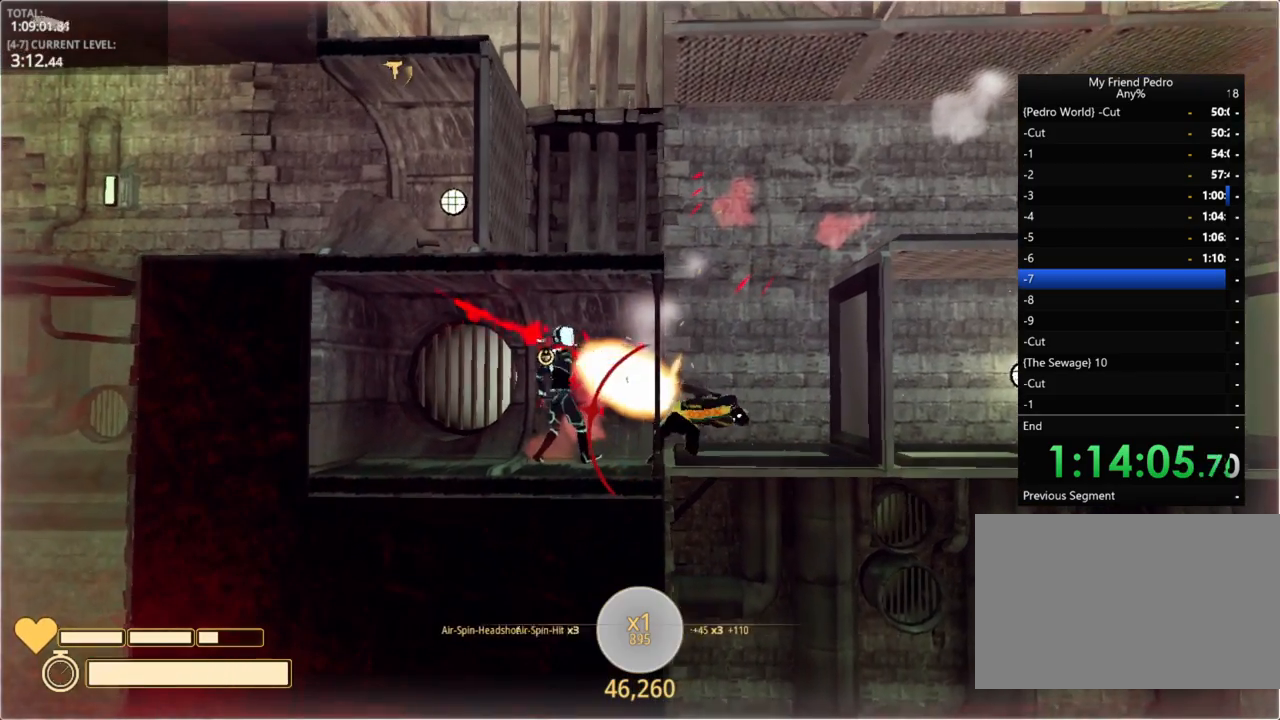
{"keys": ["d"], "mouse_move": "still", "events": [[117, "a", "up"], [217, "a", "down"], [217, "ctrl", "down"], [234, "a", "up"], [300, "ctrl", "up"], [300, "d", "down"]]}
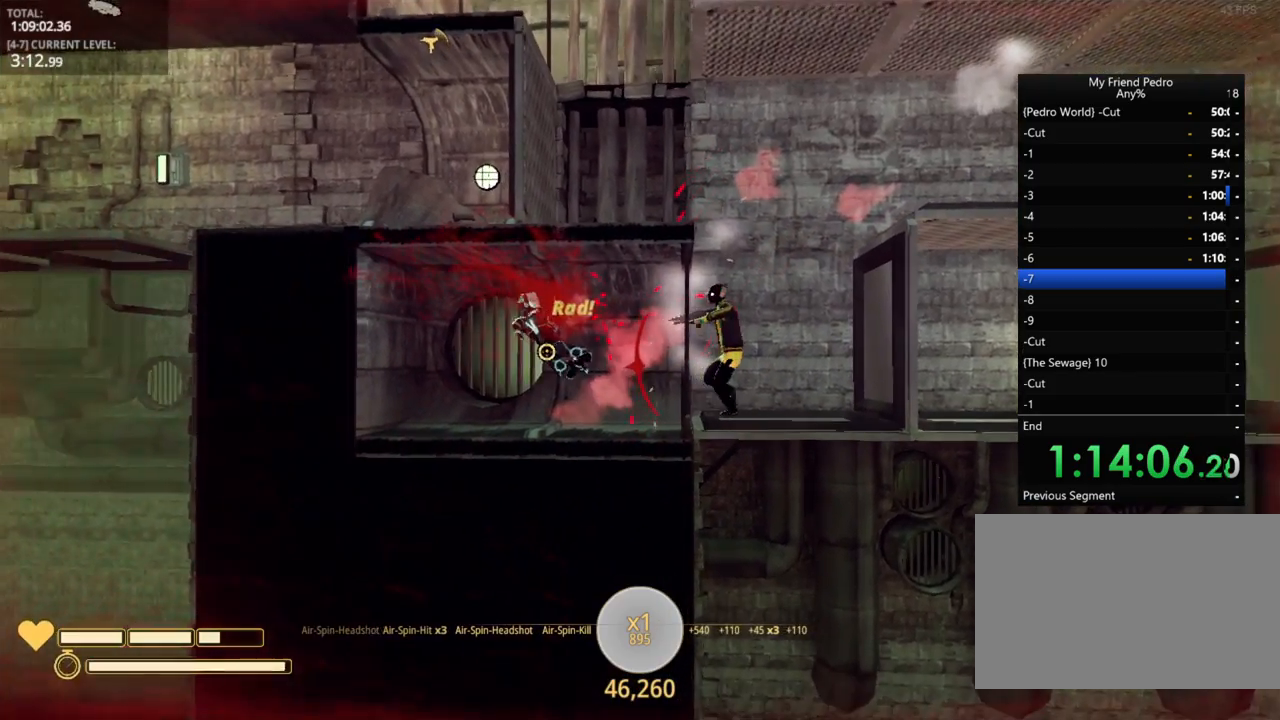
{"keys": ["d"], "mouse_move": "still", "events": [[284, "space", "down"], [467, "space", "up"]]}
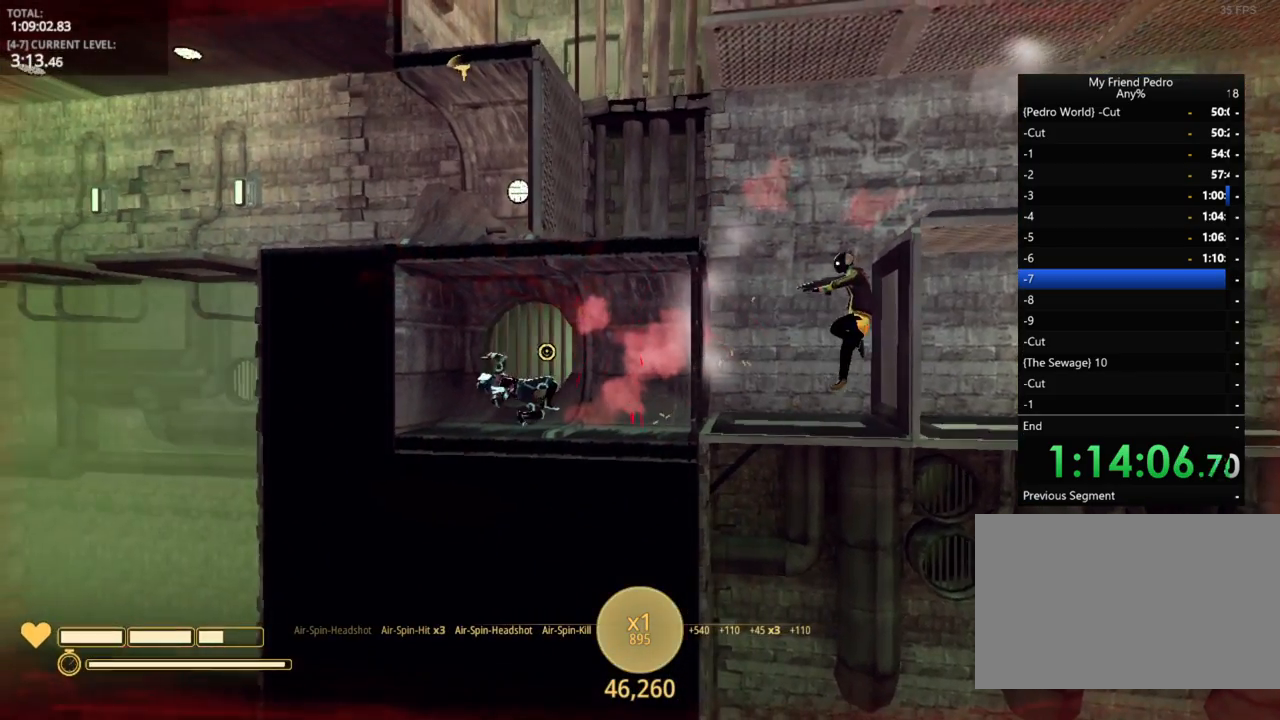
{"keys": ["r"], "mouse_move": "still", "events": [[100, "d", "up"], [200, "space", "down"], [384, "space", "up"], [467, "a", "down"], [467, "r", "down"], [500, "a", "up"]]}
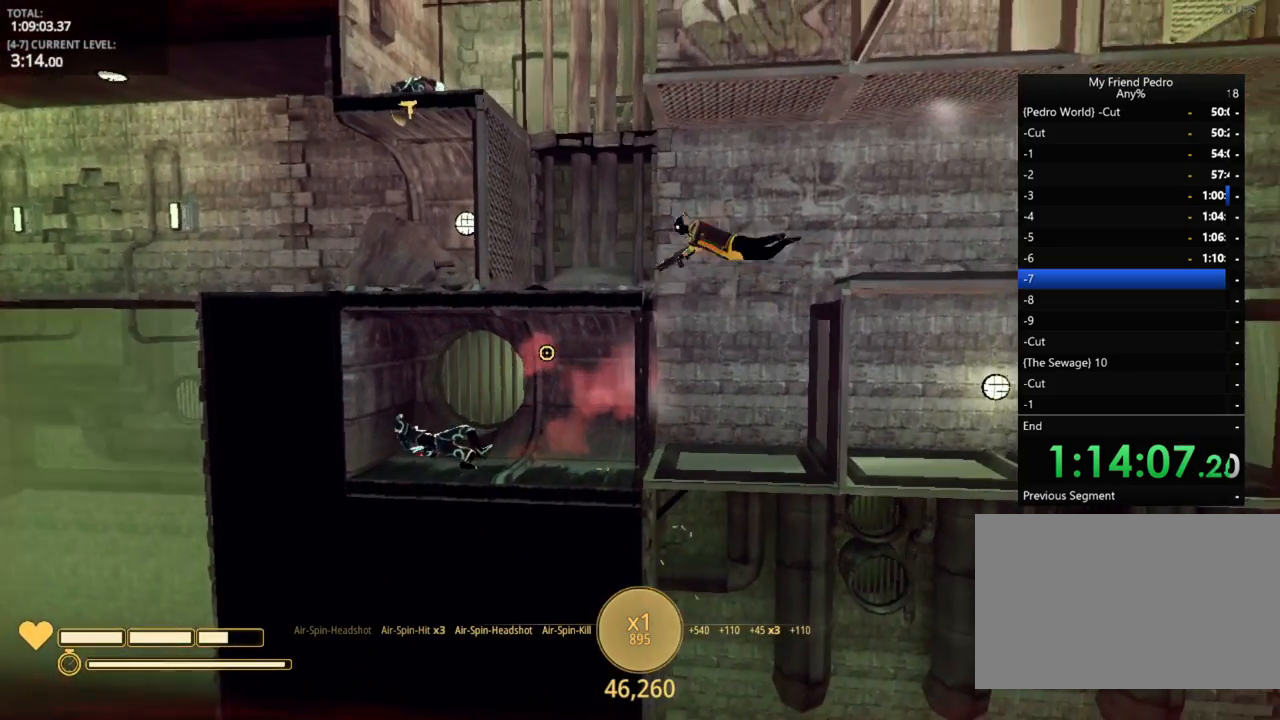
{"keys": ["a"], "mouse_move": "still", "events": [[117, "r", "up"], [167, "a", "down"]]}
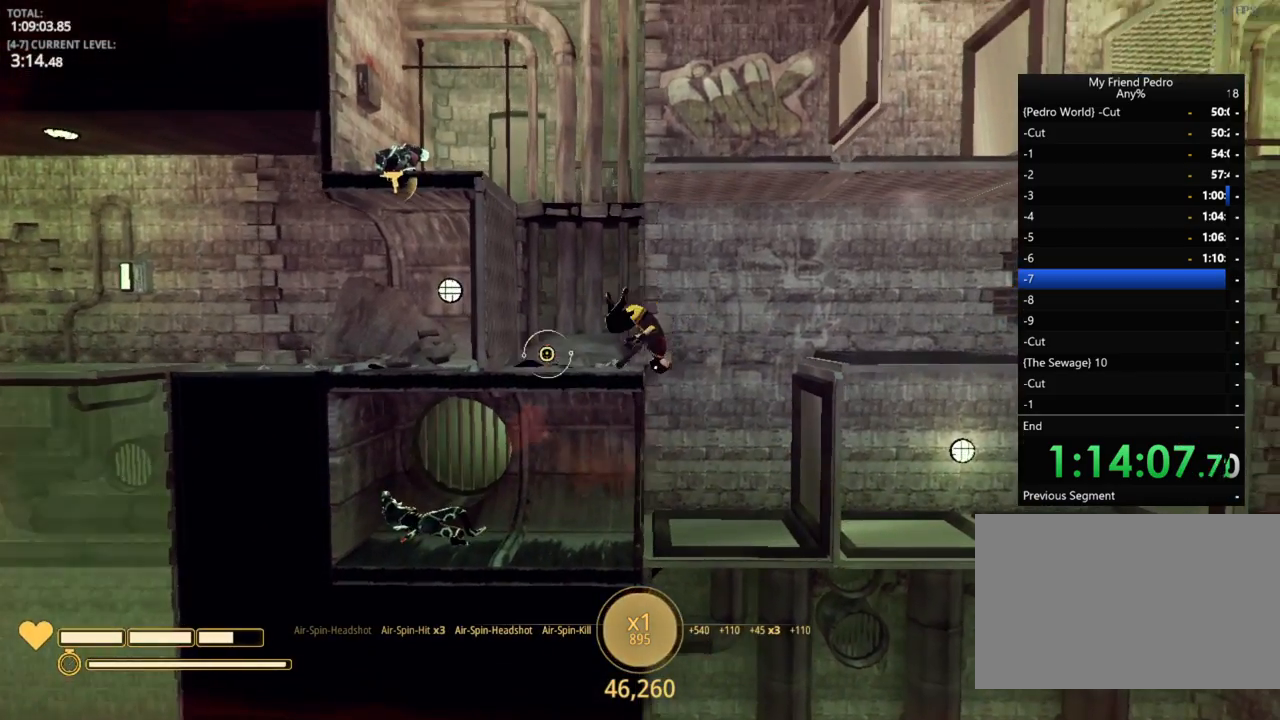
{"keys": ["a", "space"], "mouse_move": "still", "events": [[334, "space", "down"]]}
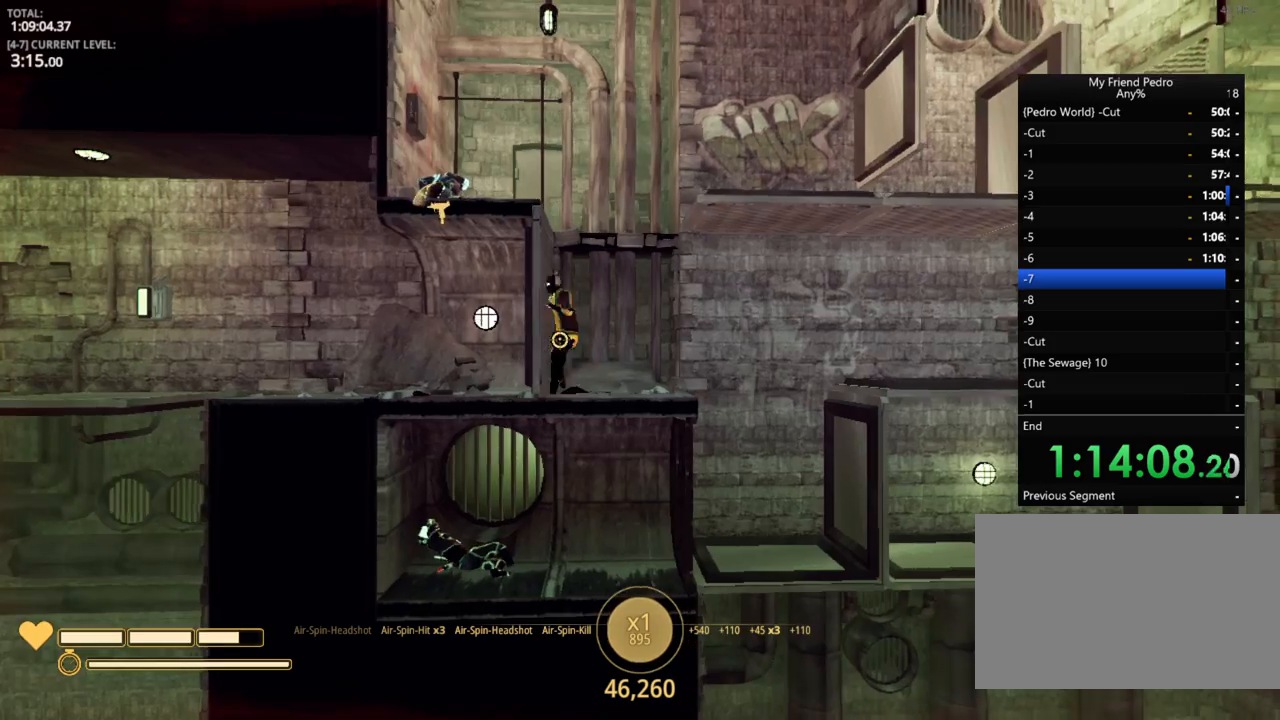
{"keys": ["d", "space"], "mouse_move": "still", "events": [[17, "space", "up"], [200, "space", "down"], [400, "d", "down"], [434, "a", "up"]]}
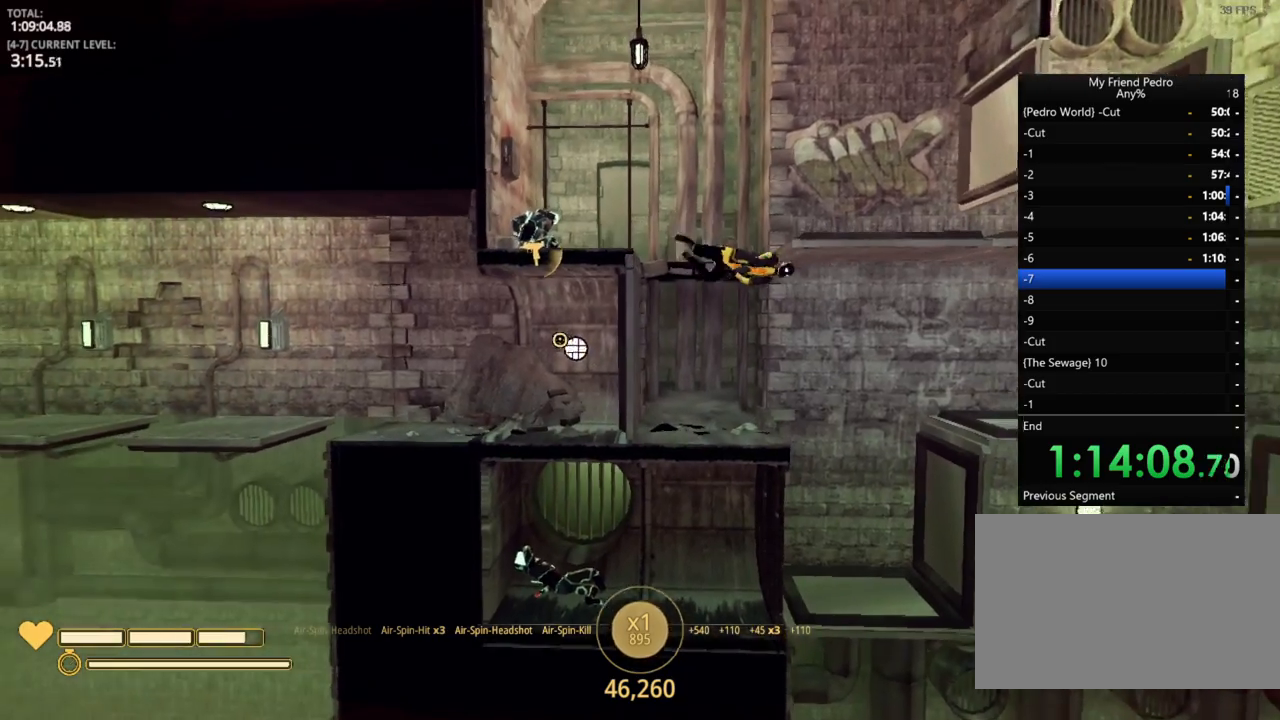
{"keys": ["a"], "mouse_move": "right", "events": [[150, "space", "up"], [434, "d", "up"], [484, "a", "down"]]}
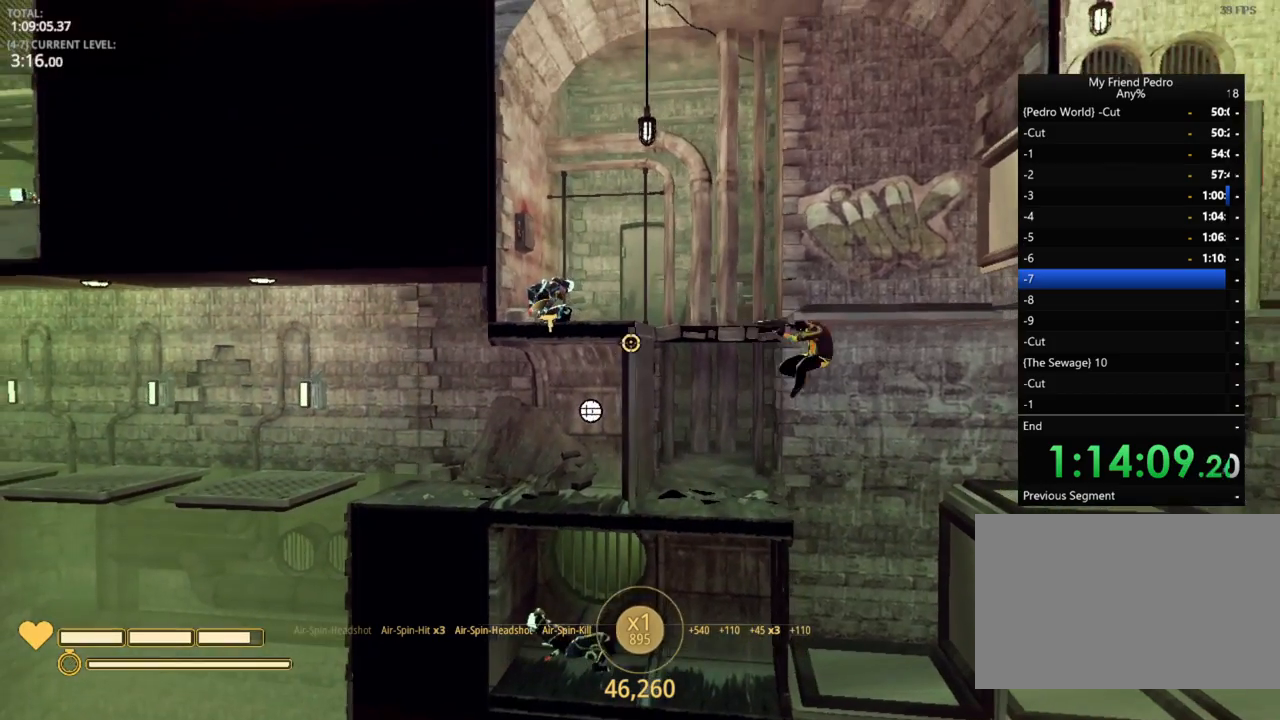
{"keys": ["d"], "mouse_move": "still", "events": [[350, "a", "up"], [400, "d", "down"]]}
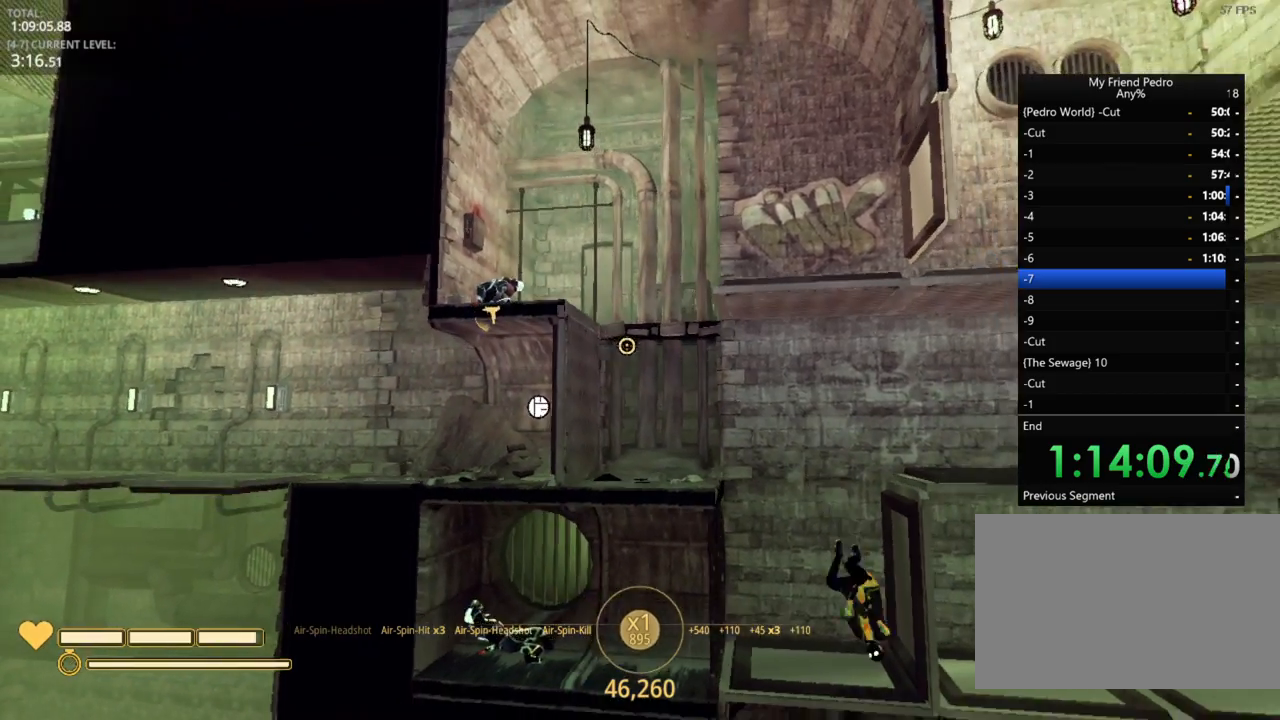
{"keys": ["d"], "mouse_move": "still", "events": [[184, "space", "down"], [500, "space", "up"]]}
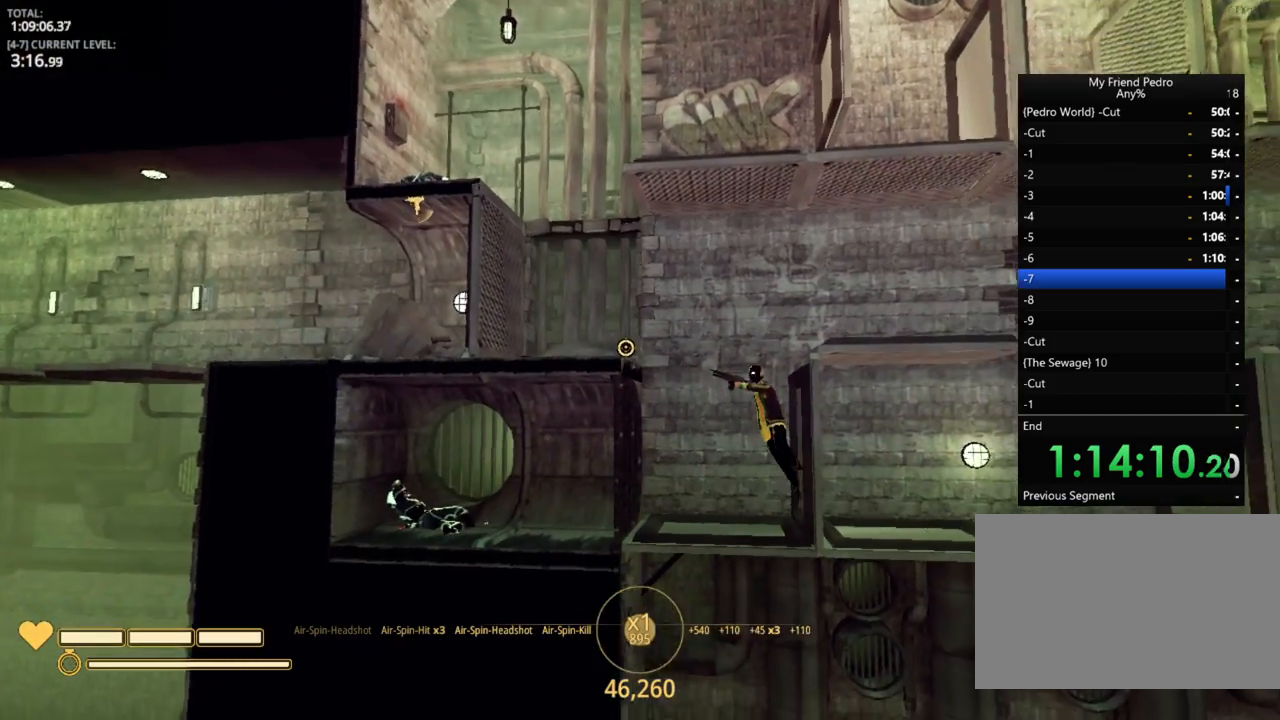
{"keys": ["a"], "mouse_move": "still", "events": [[67, "space", "down"], [184, "a", "down"], [250, "d", "up"], [250, "space", "up"]]}
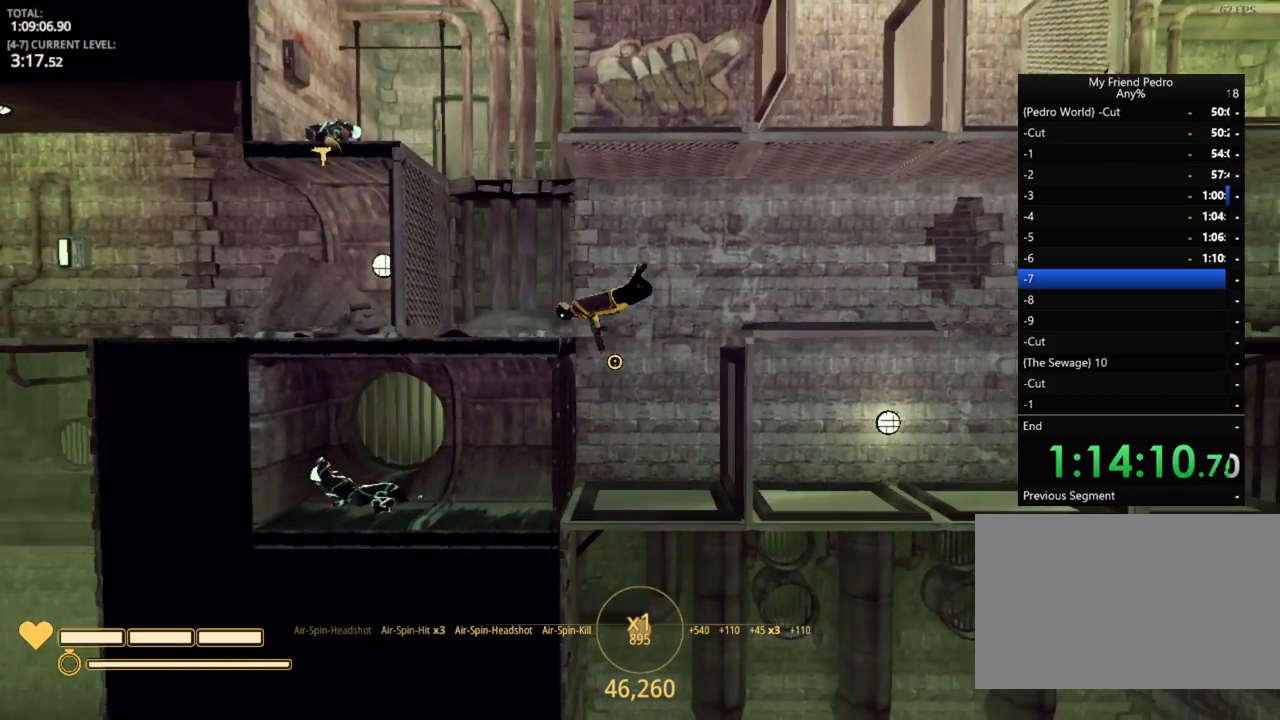
{"keys": ["a"], "mouse_move": "still", "events": []}
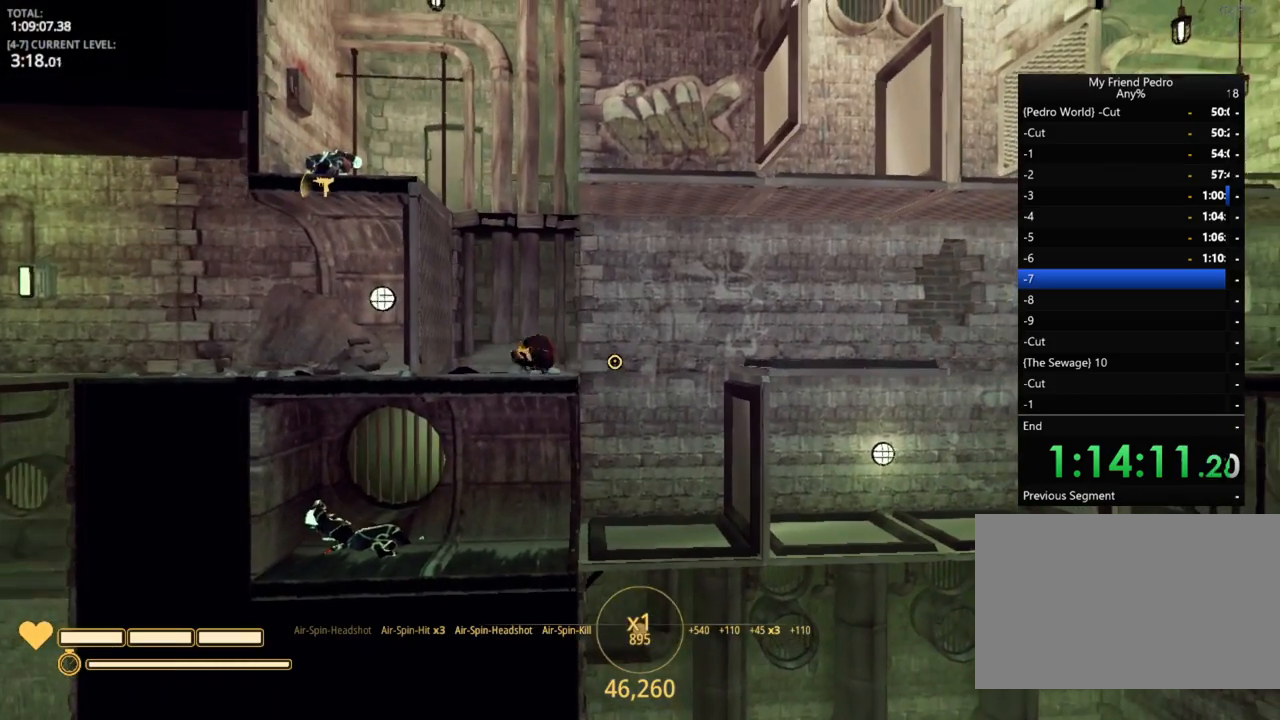
{"keys": ["a"], "mouse_move": "still", "events": [[184, "space", "down"], [484, "space", "up"]]}
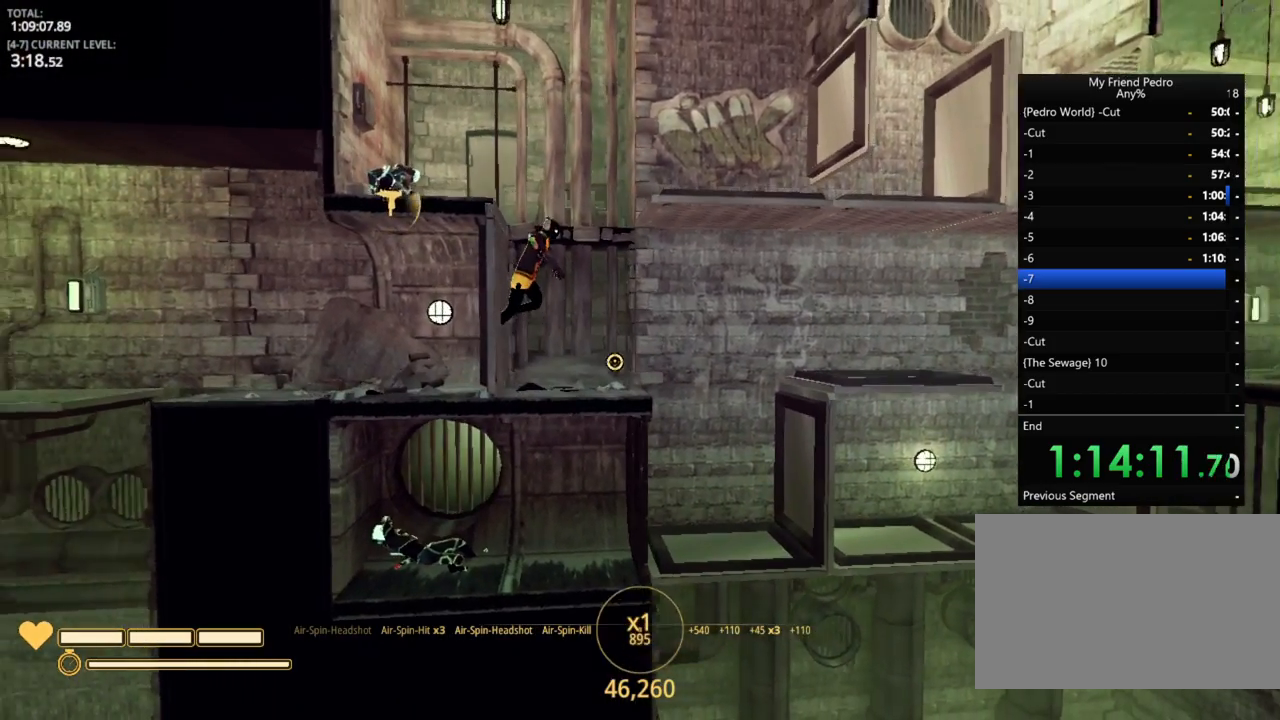
{"keys": ["d"], "mouse_move": "right", "events": [[117, "space", "down"], [250, "d", "down"], [300, "a", "up"], [400, "space", "up"]]}
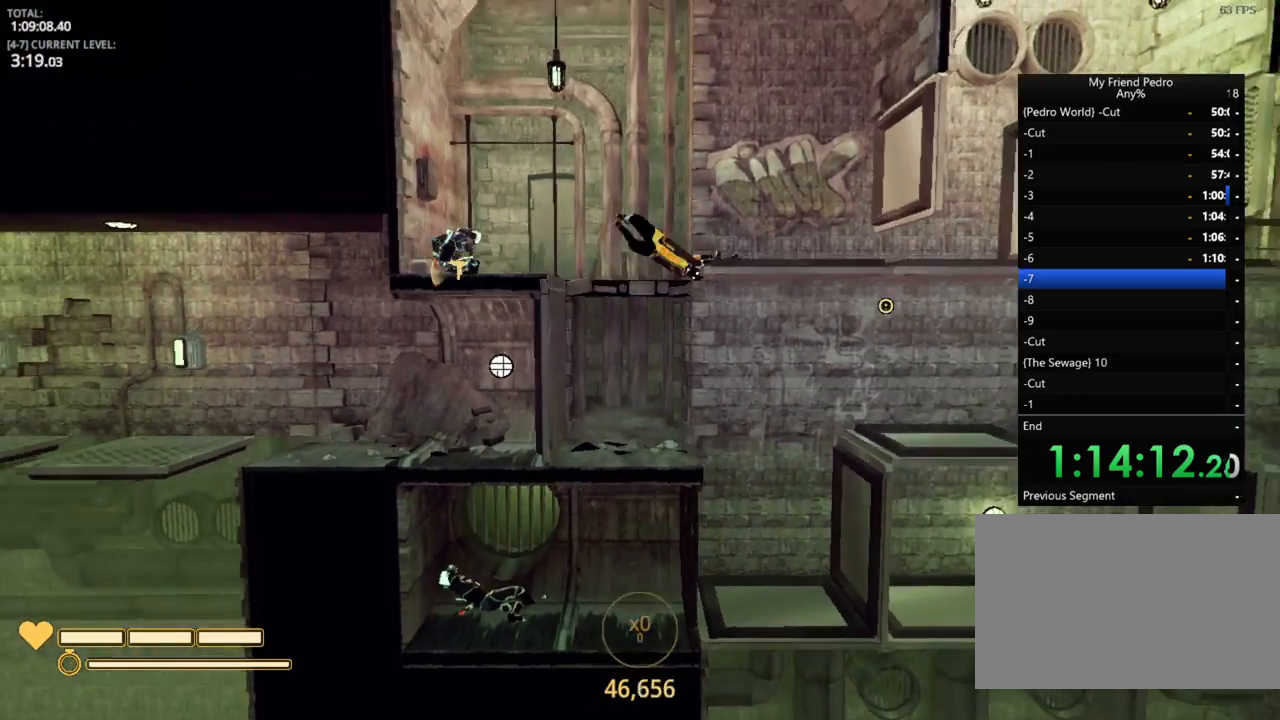
{"keys": ["d", "shift"], "mouse_move": "still", "events": [[500, "shift", "down"]]}